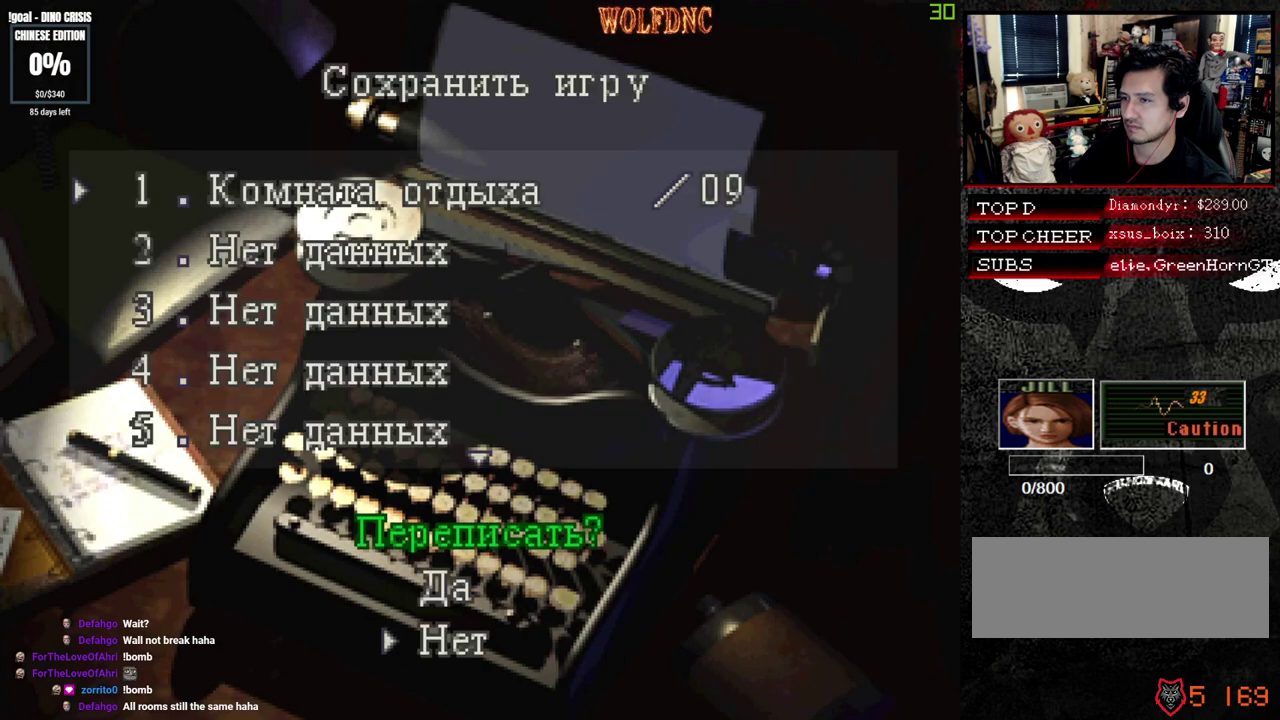
Gameplay with a controller (PlayStation layout); each line is a JSON object with the inputs held at the frame after it. "events" lists button and stick changes between this image and that frame as [ms after this image, input, new state], when the widget could be followed in between. Not read: L3 R3.
{"buttons": [], "events": [[67, "CROSS", "down"], [67, "DPAD_UP", "up"], [150, "CROSS", "up"]]}
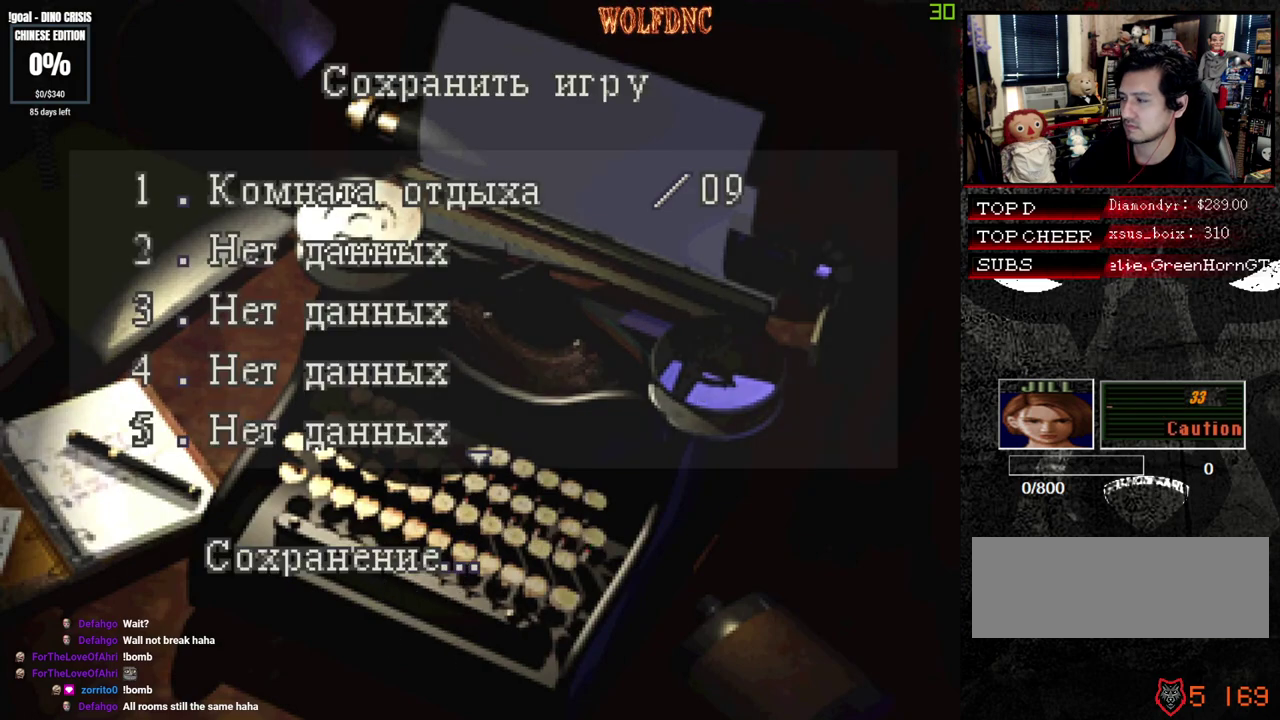
{"buttons": [], "events": []}
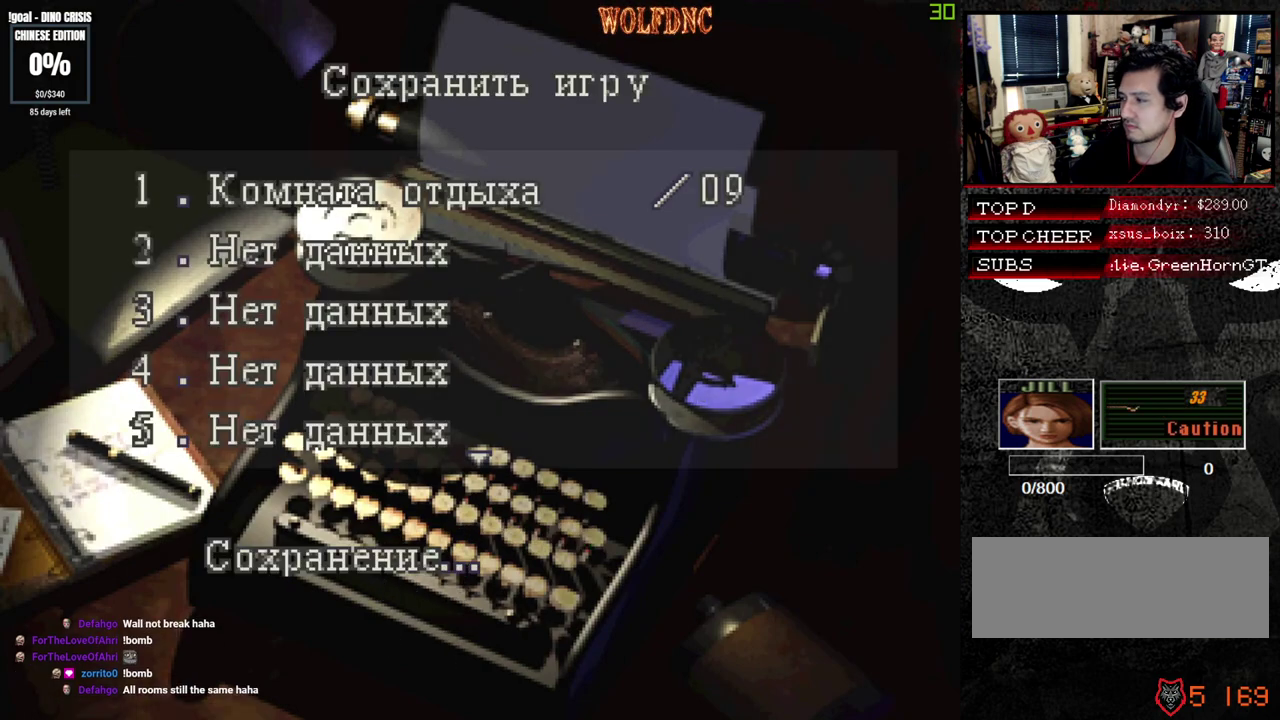
{"buttons": [], "events": []}
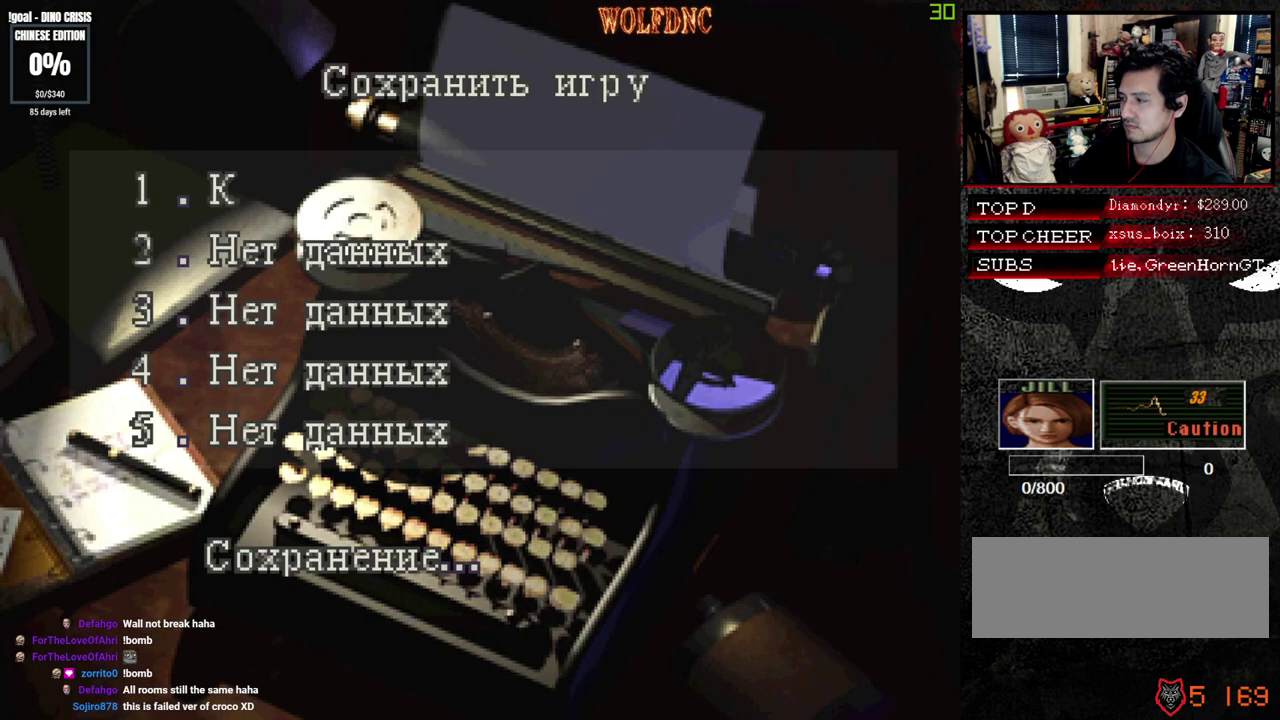
{"buttons": [], "events": []}
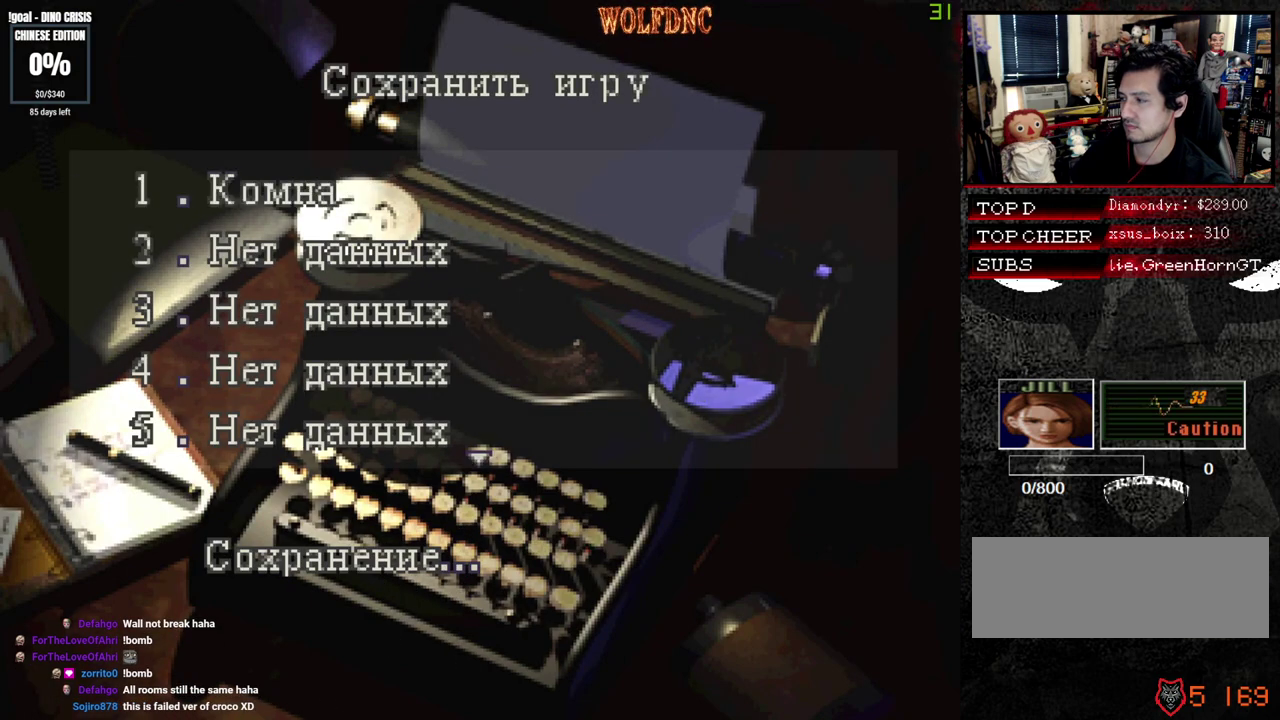
{"buttons": [], "events": []}
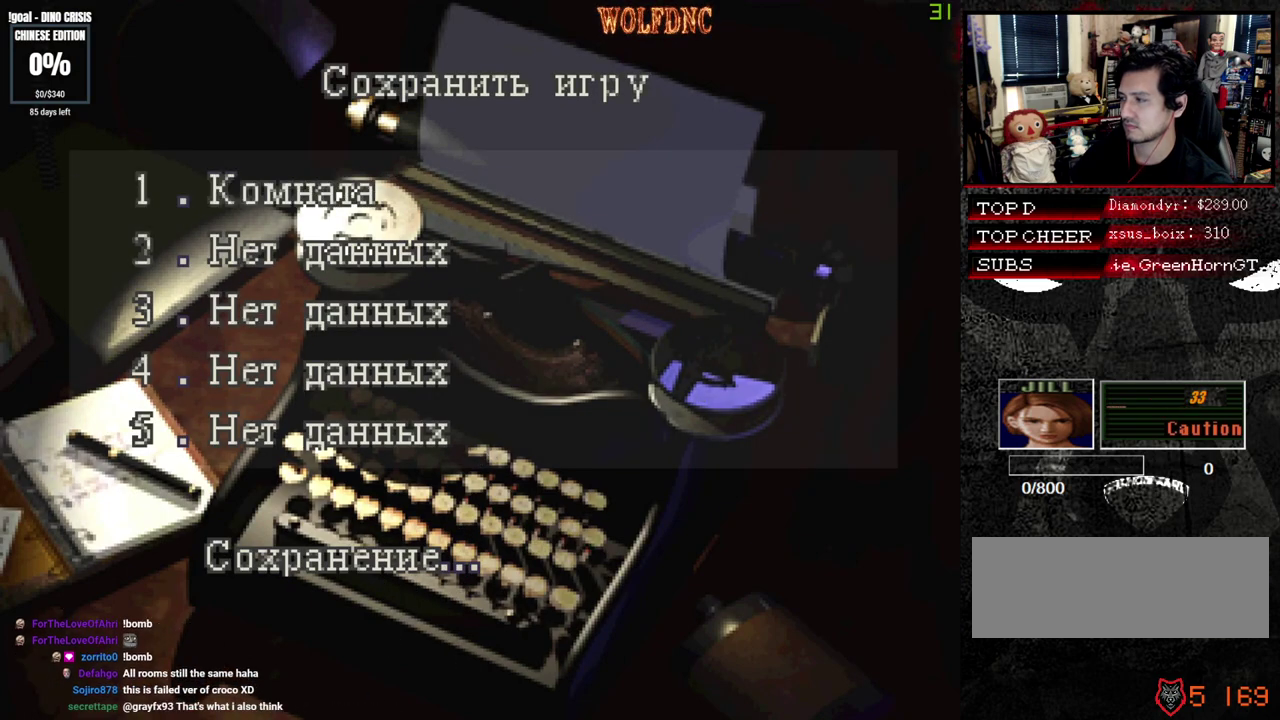
{"buttons": [], "events": []}
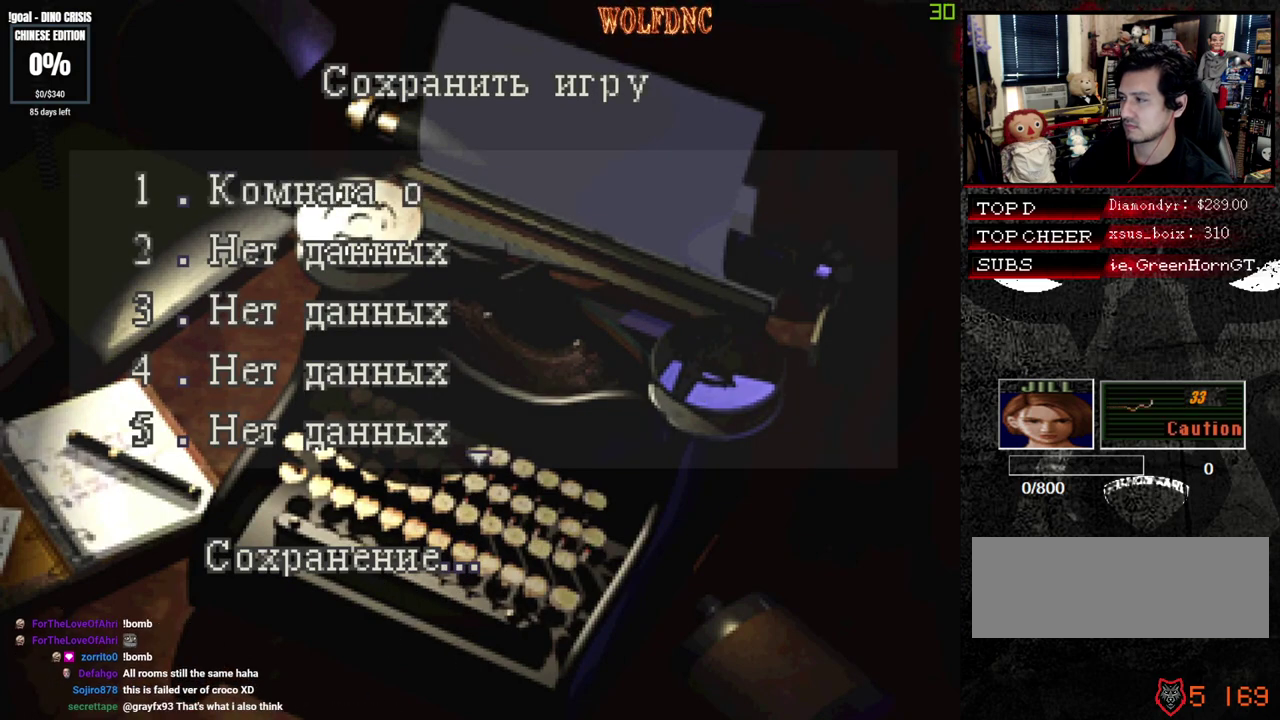
{"buttons": [], "events": []}
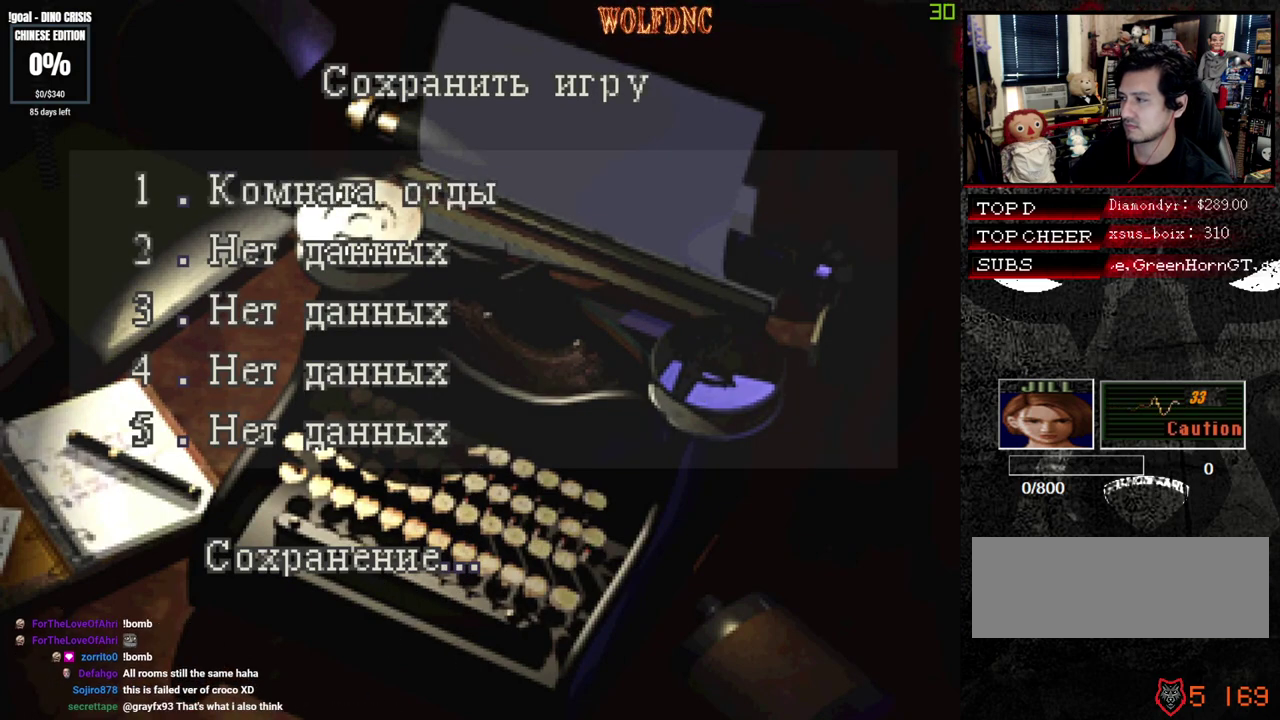
{"buttons": [], "events": []}
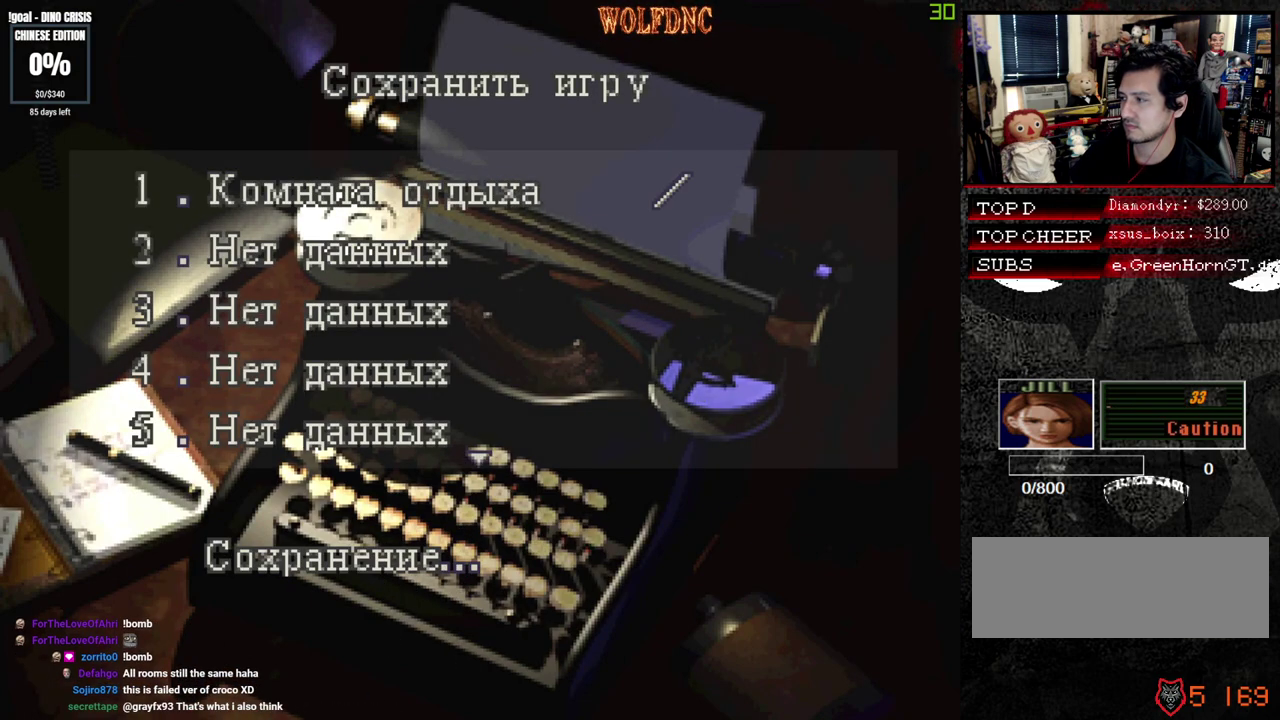
{"buttons": [], "events": []}
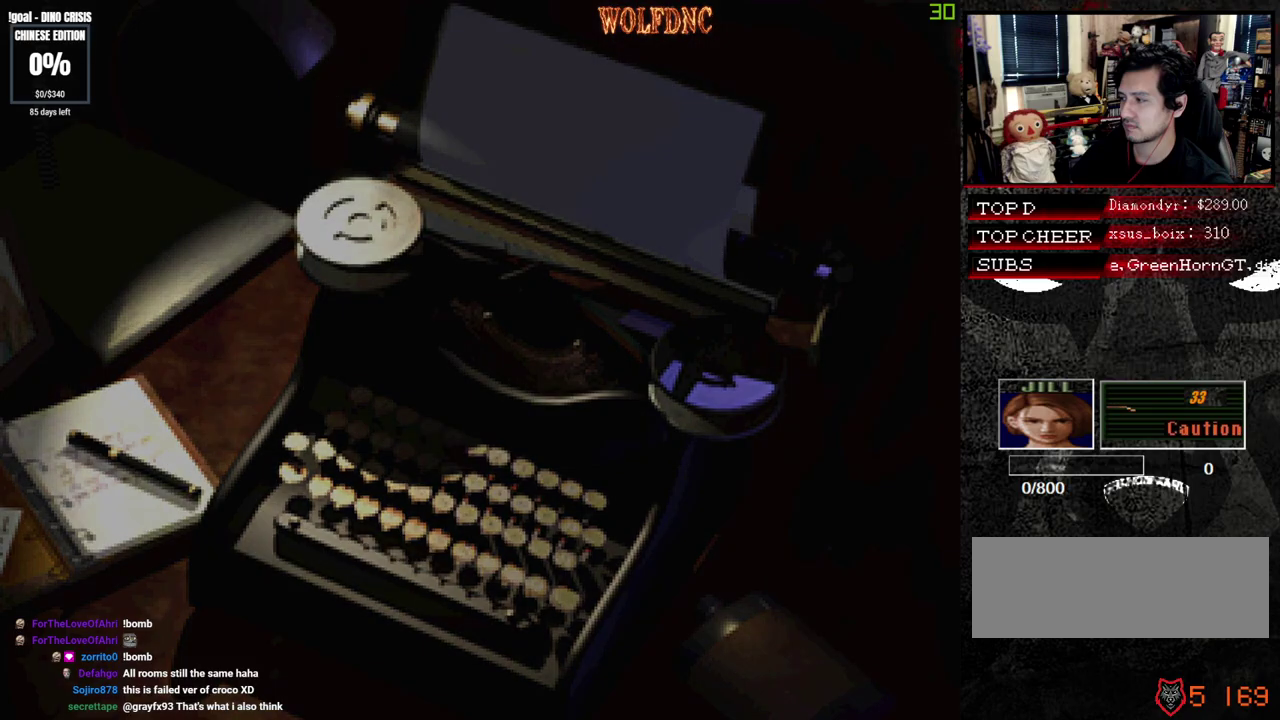
{"buttons": ["DPAD_DOWN"], "events": [[483, "DPAD_DOWN", "down"]]}
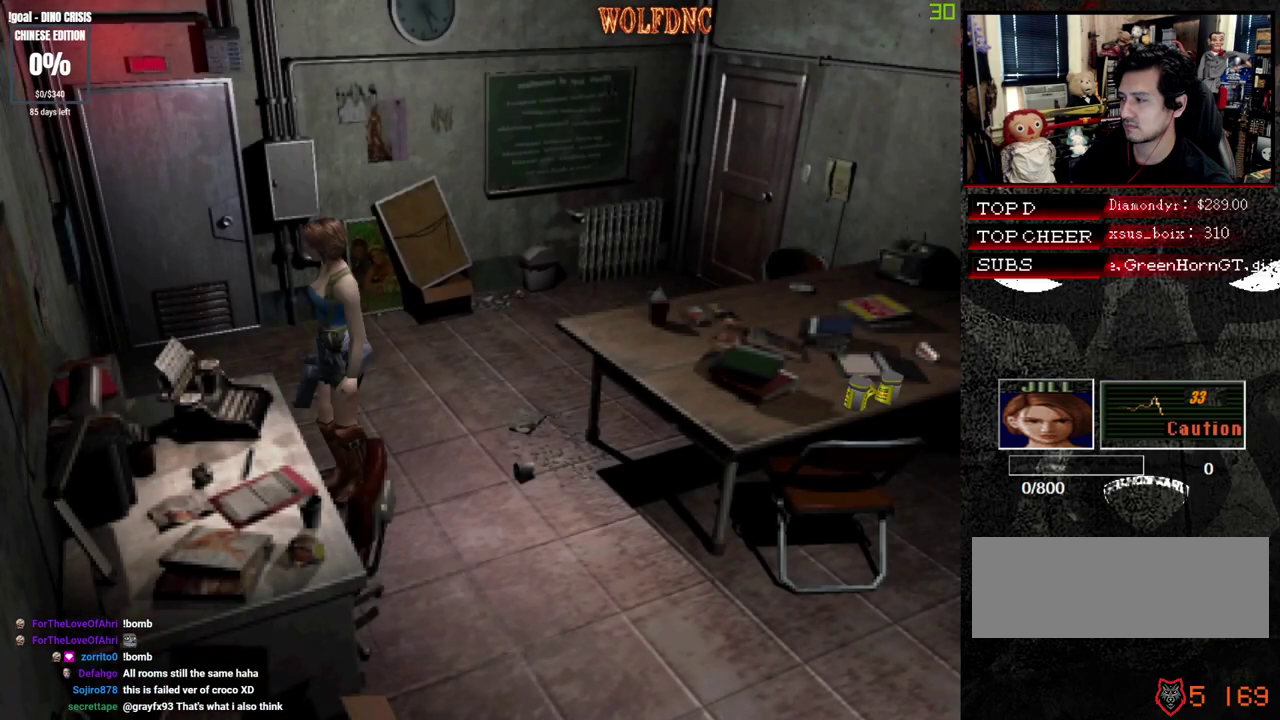
{"buttons": ["DPAD_UP"], "events": [[67, "DPAD_LEFT", "down"], [217, "SQUARE", "down"], [350, "DPAD_DOWN", "up"], [350, "SQUARE", "up"], [400, "DPAD_LEFT", "up"], [500, "DPAD_UP", "down"]]}
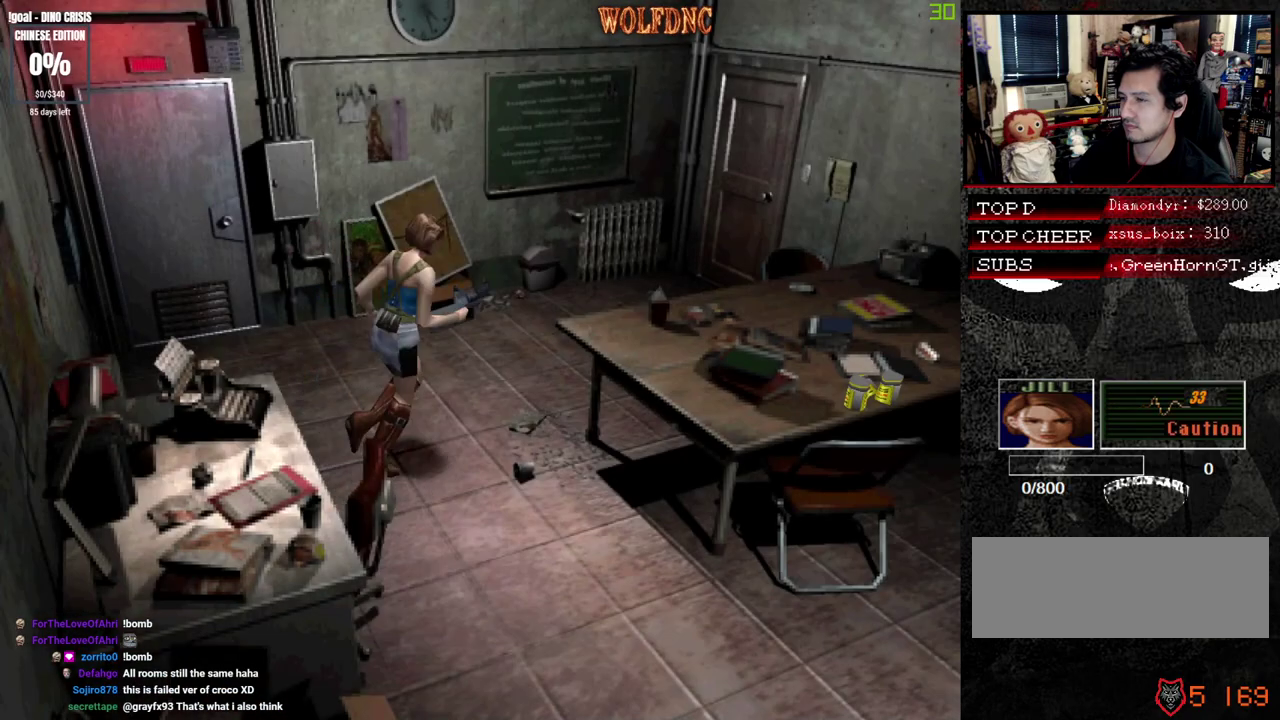
{"buttons": ["SQUARE", "DPAD_UP"], "events": [[50, "SQUARE", "down"], [283, "DPAD_LEFT", "down"], [417, "DPAD_LEFT", "up"]]}
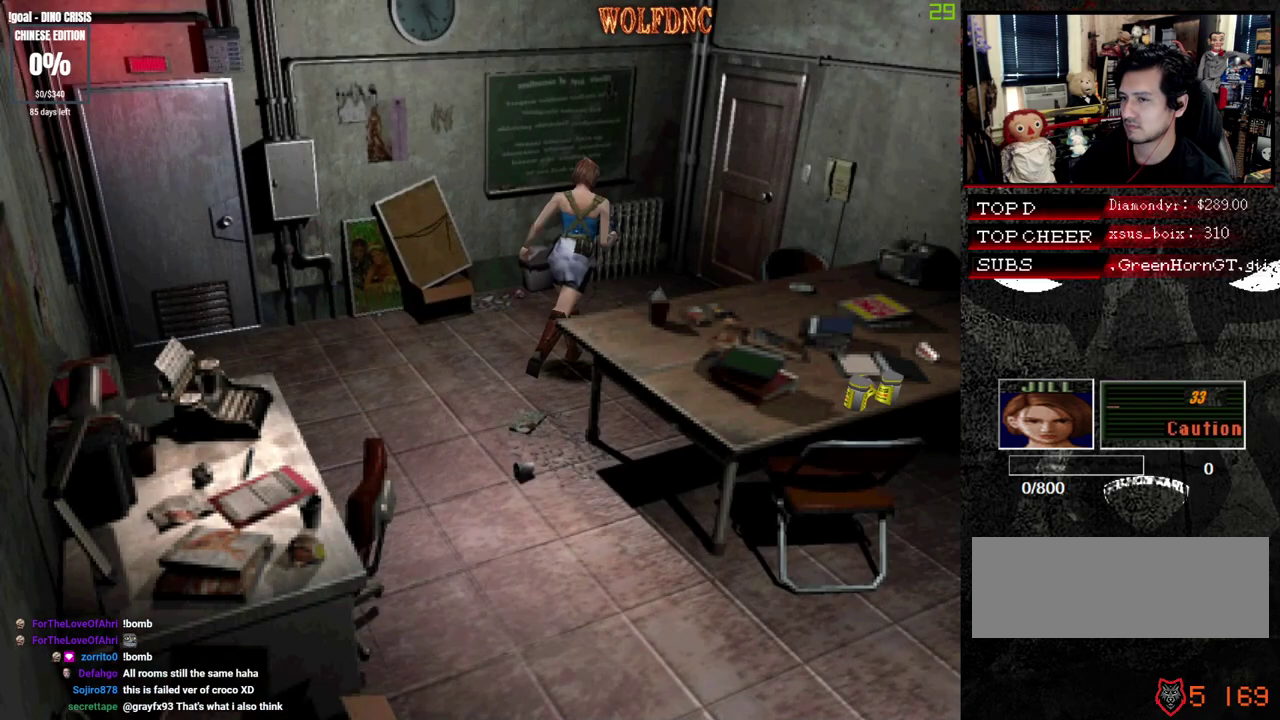
{"buttons": ["CROSS", "SQUARE", "DPAD_UP"], "events": [[250, "CROSS", "down"], [250, "DPAD_RIGHT", "down"], [383, "DPAD_RIGHT", "up"]]}
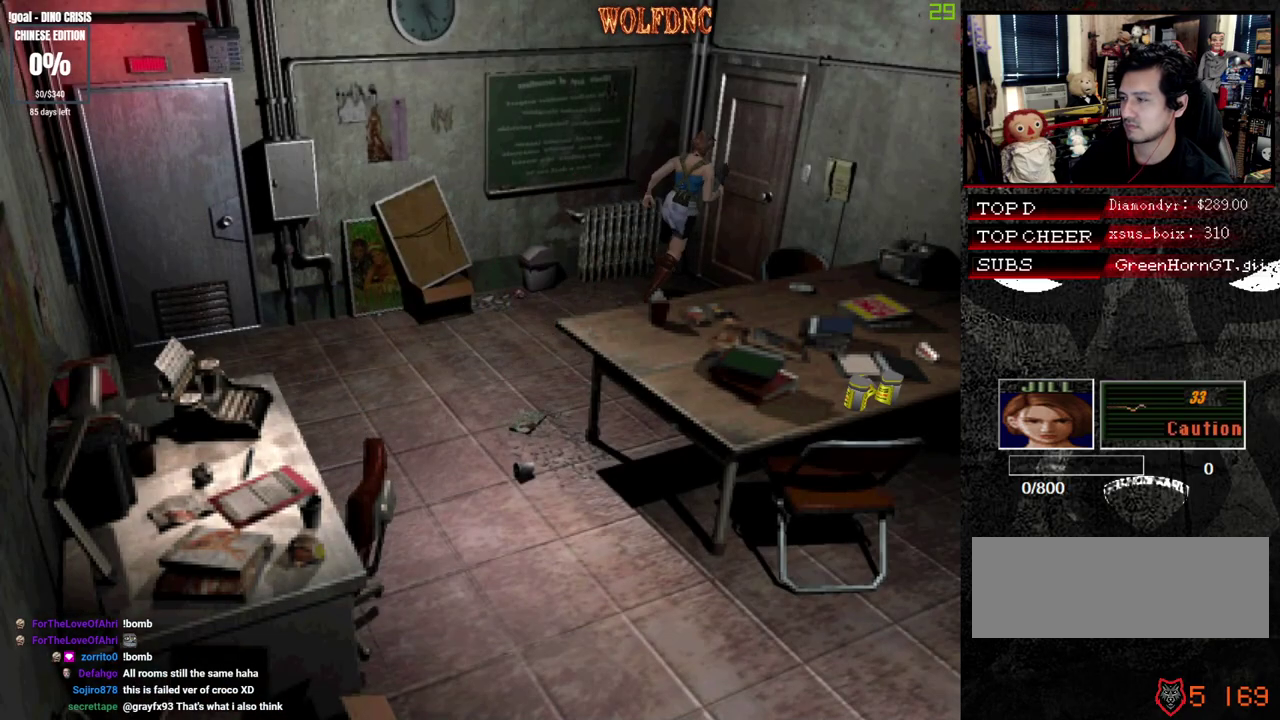
{"buttons": ["DPAD_UP", "DPAD_RIGHT"], "events": [[17, "DPAD_RIGHT", "down"], [450, "CROSS", "up"], [450, "SQUARE", "up"]]}
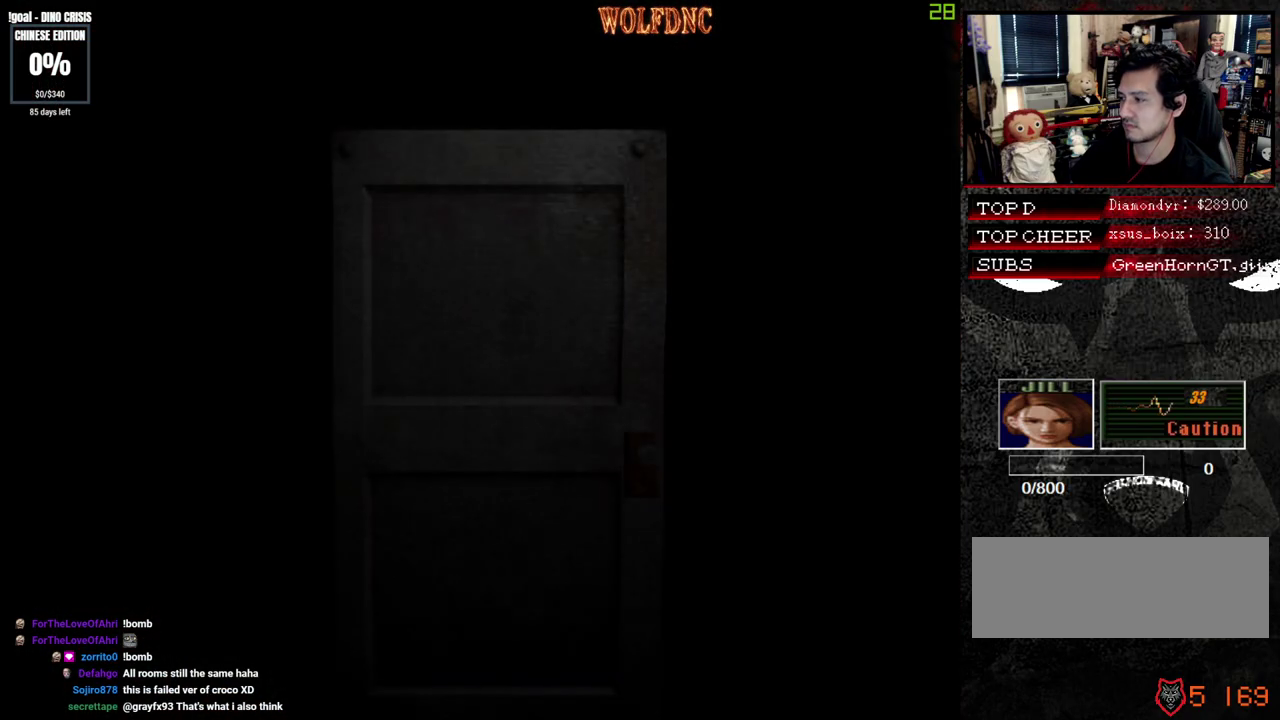
{"buttons": ["DPAD_UP", "DPAD_RIGHT"], "events": []}